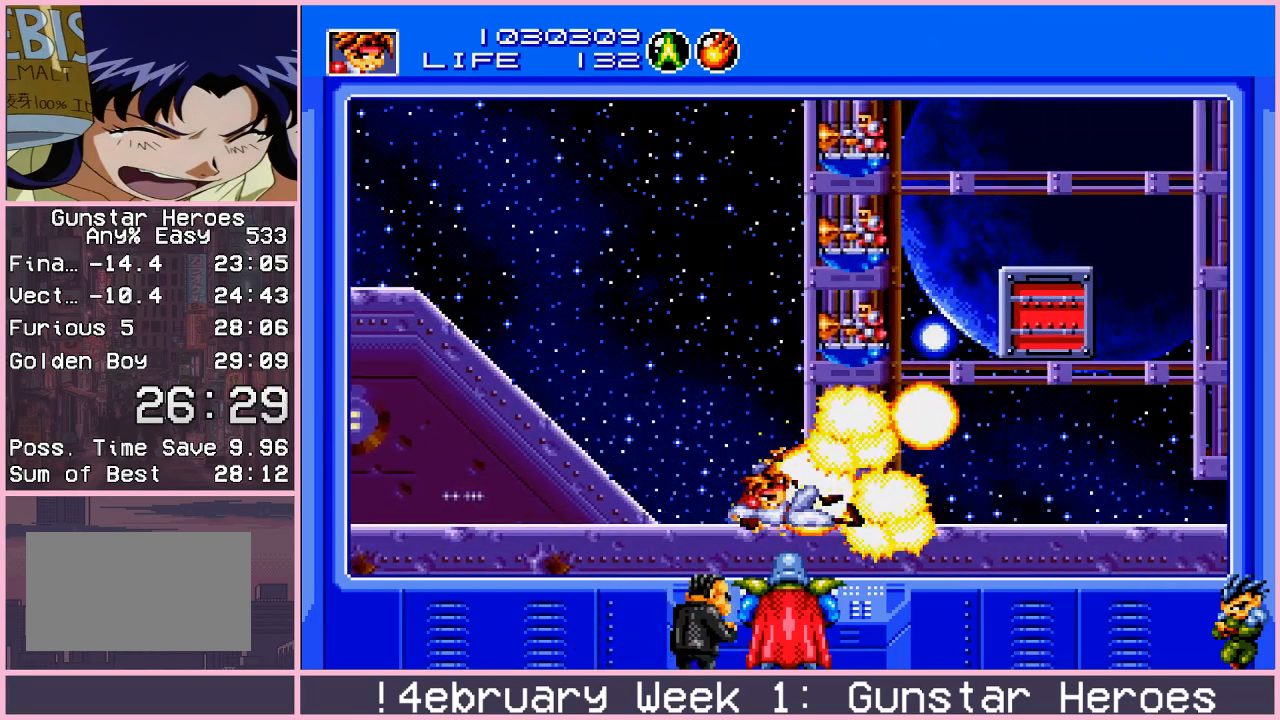
Gameplay with a controller (arcade stick); each line is a JSON object with the inputs held at the frame after it. "events" lists button and stick changes between this image and that frame as [ms after this image, input, new state], when the widget could be followed in between. Not read: L3 R3.
{"buttons": ["CIRCLE"], "left_stick": "down-right", "events": [[233, "CIRCLE", "down"], [283, "CIRCLE", "up"], [350, "CIRCLE", "down"], [400, "CIRCLE", "up"], [467, "CIRCLE", "down"]]}
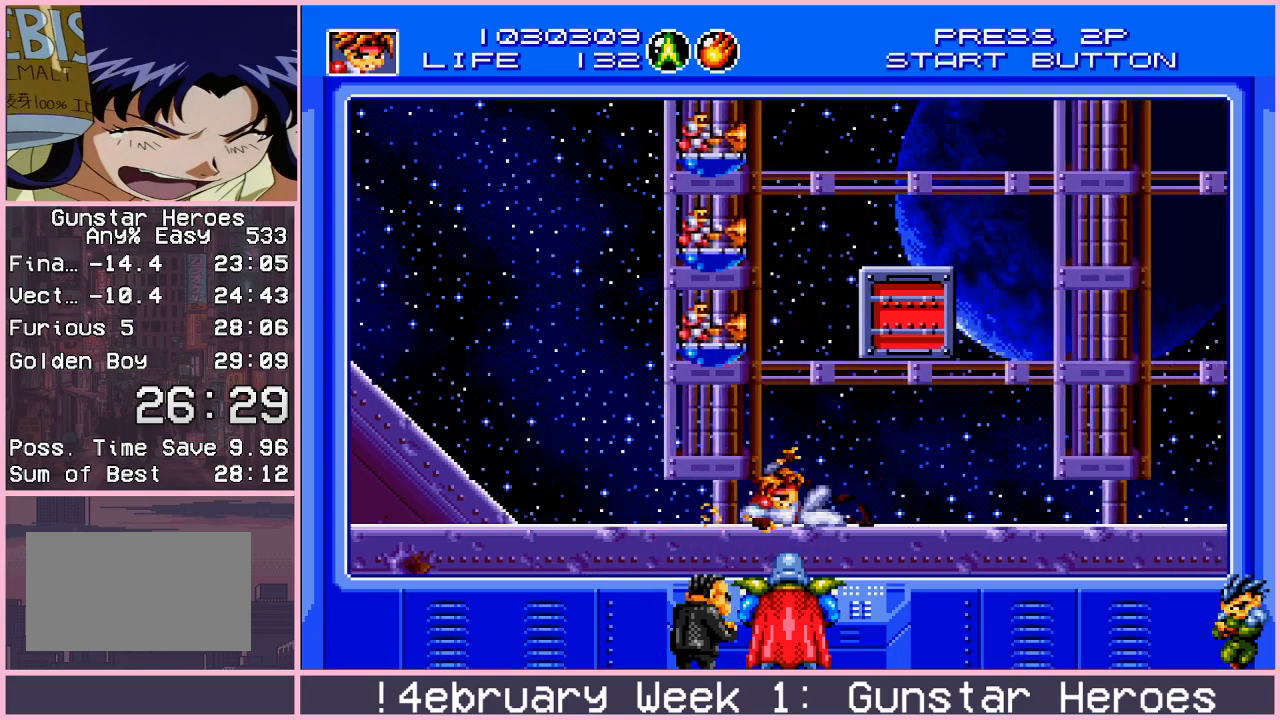
{"buttons": [], "left_stick": "down-left", "events": [[17, "CIRCLE", "up"], [17, "left_stick", "right"], [317, "left_stick", "center"], [500, "left_stick", "down-left"]]}
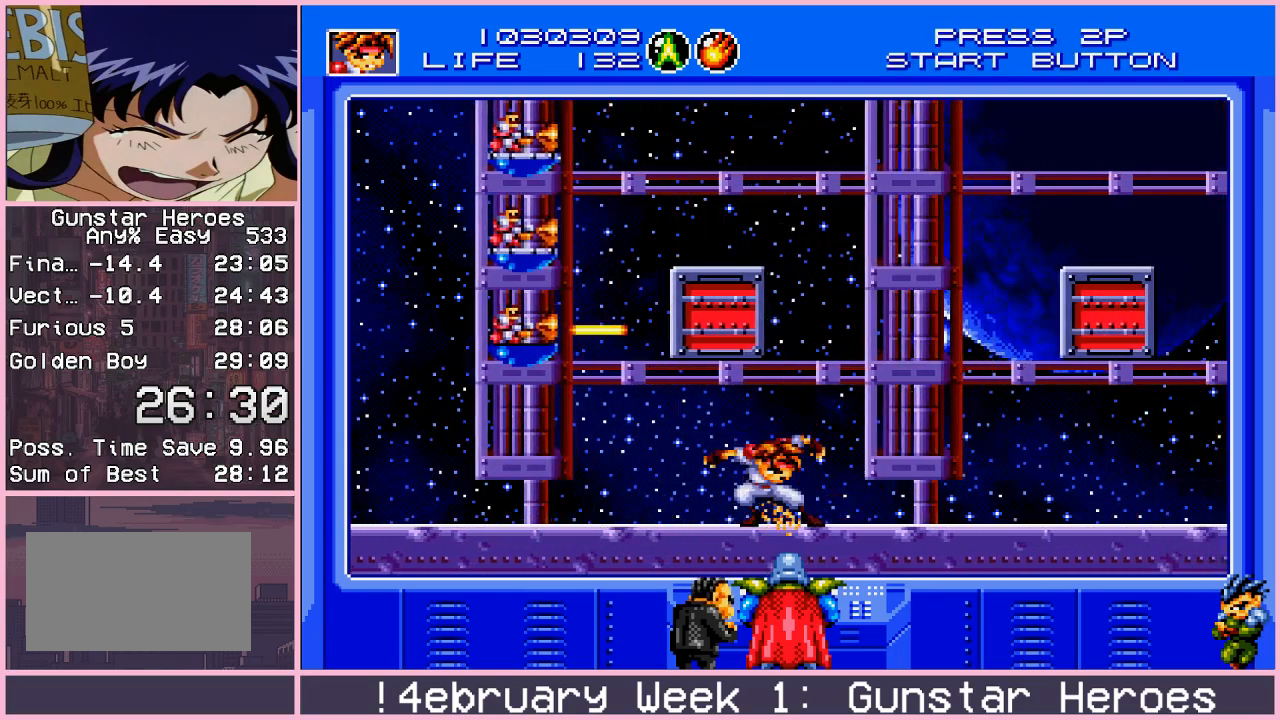
{"buttons": [], "left_stick": "right", "events": [[50, "left_stick", "down"], [100, "left_stick", "right"], [117, "CROSS", "down"], [150, "CROSS", "up"], [167, "left_stick", "center"], [217, "CROSS", "down"], [267, "CROSS", "up"], [350, "left_stick", "right"]]}
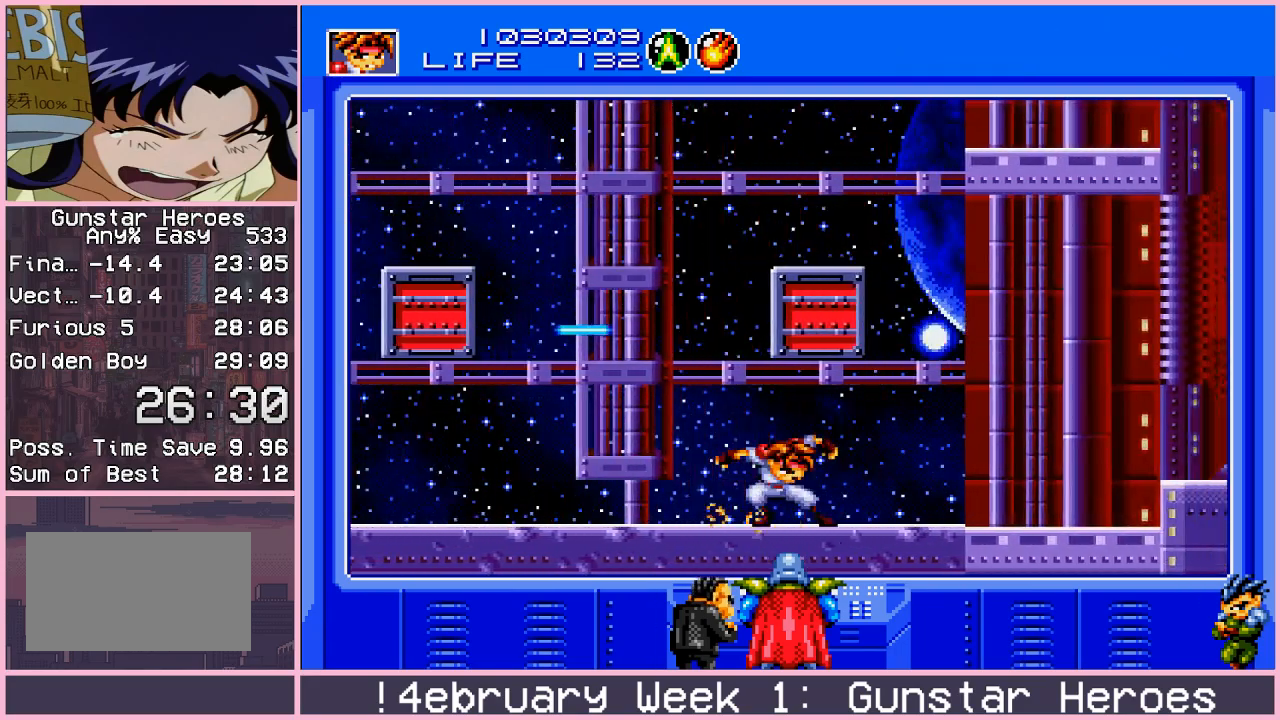
{"buttons": [], "left_stick": "right", "events": []}
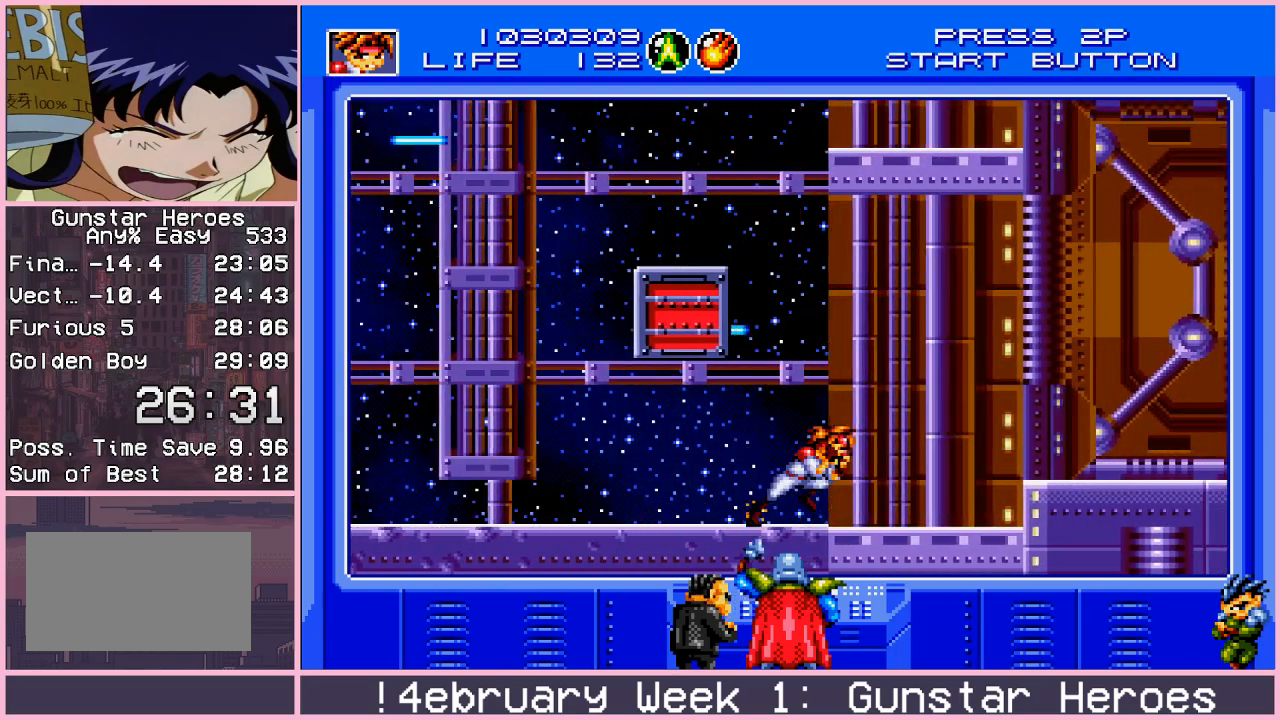
{"buttons": [], "left_stick": "right", "events": []}
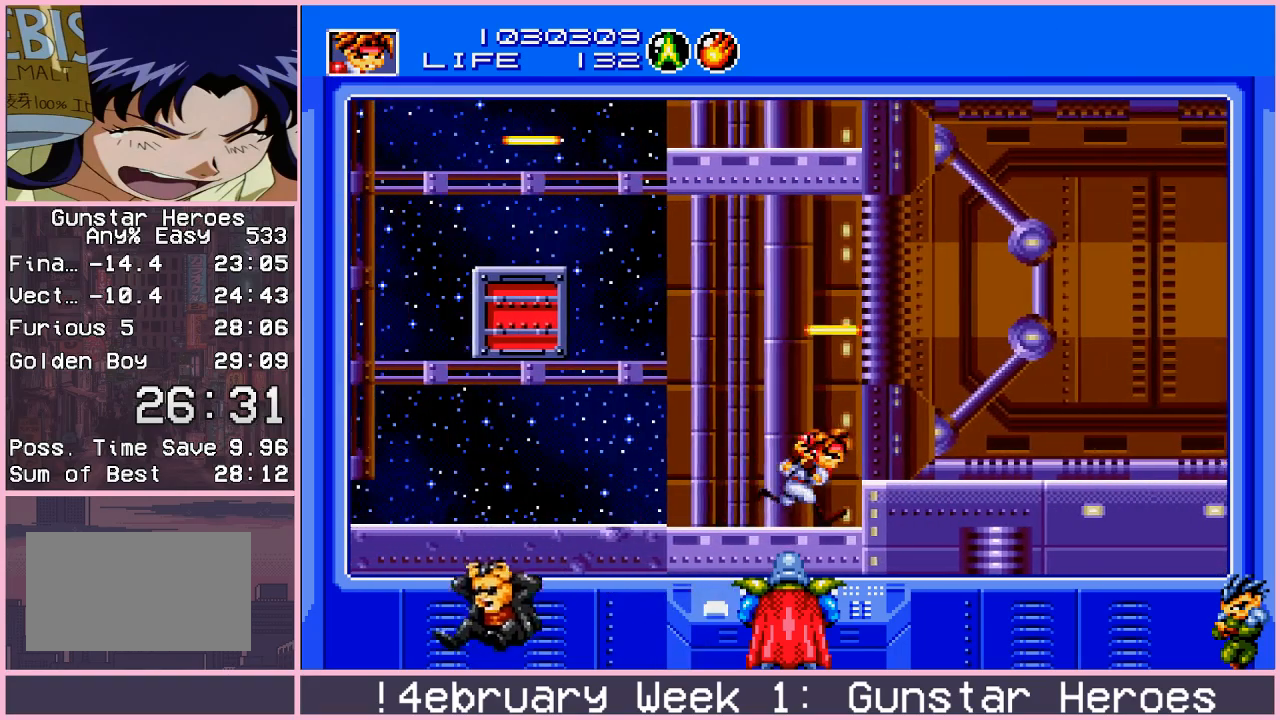
{"buttons": [], "left_stick": "center", "events": [[117, "CIRCLE", "down"], [150, "CIRCLE", "up"], [267, "left_stick", "center"]]}
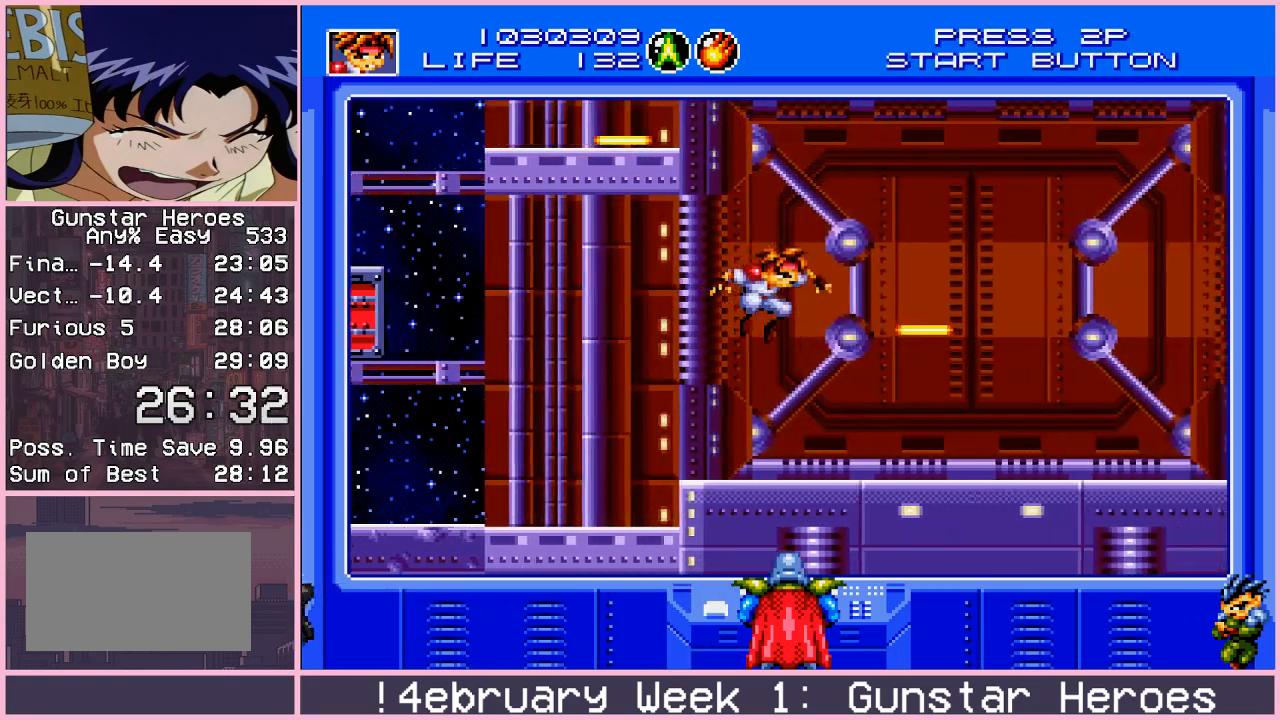
{"buttons": [], "left_stick": "left", "events": [[183, "left_stick", "left"]]}
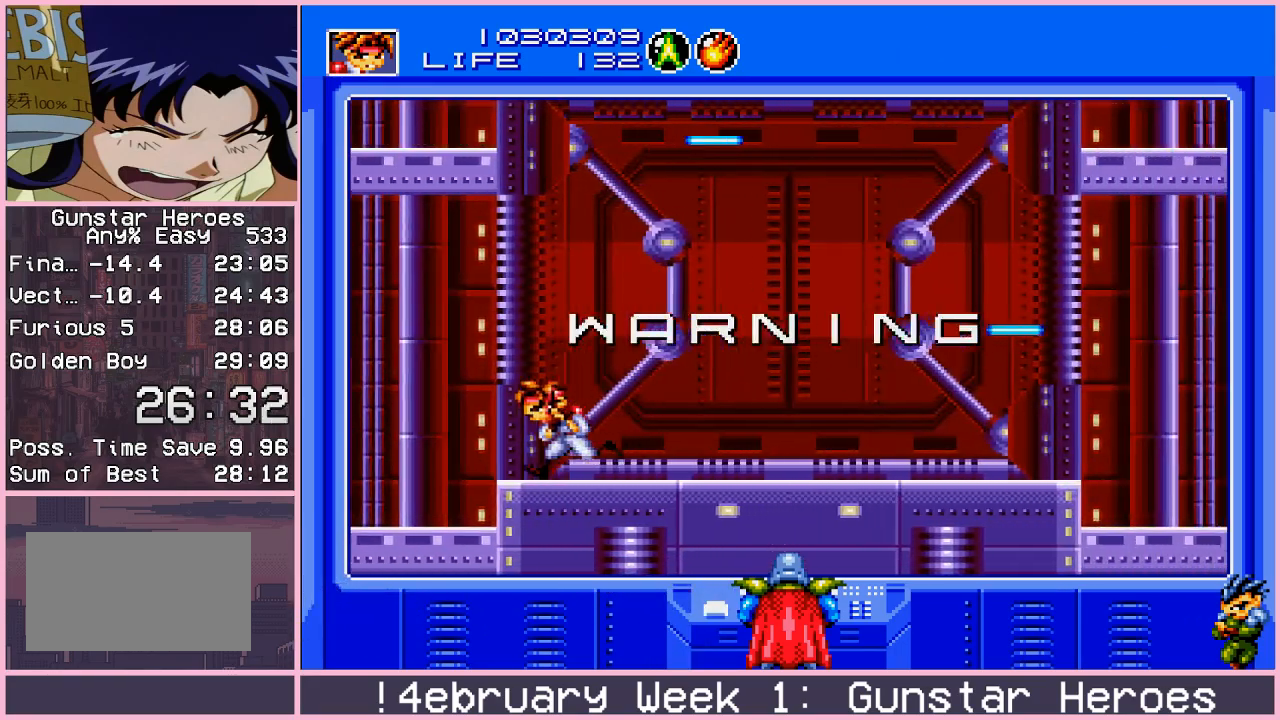
{"buttons": [], "left_stick": "left", "events": [[100, "left_stick", "center"], [333, "left_stick", "right"], [433, "left_stick", "center"], [483, "left_stick", "left"]]}
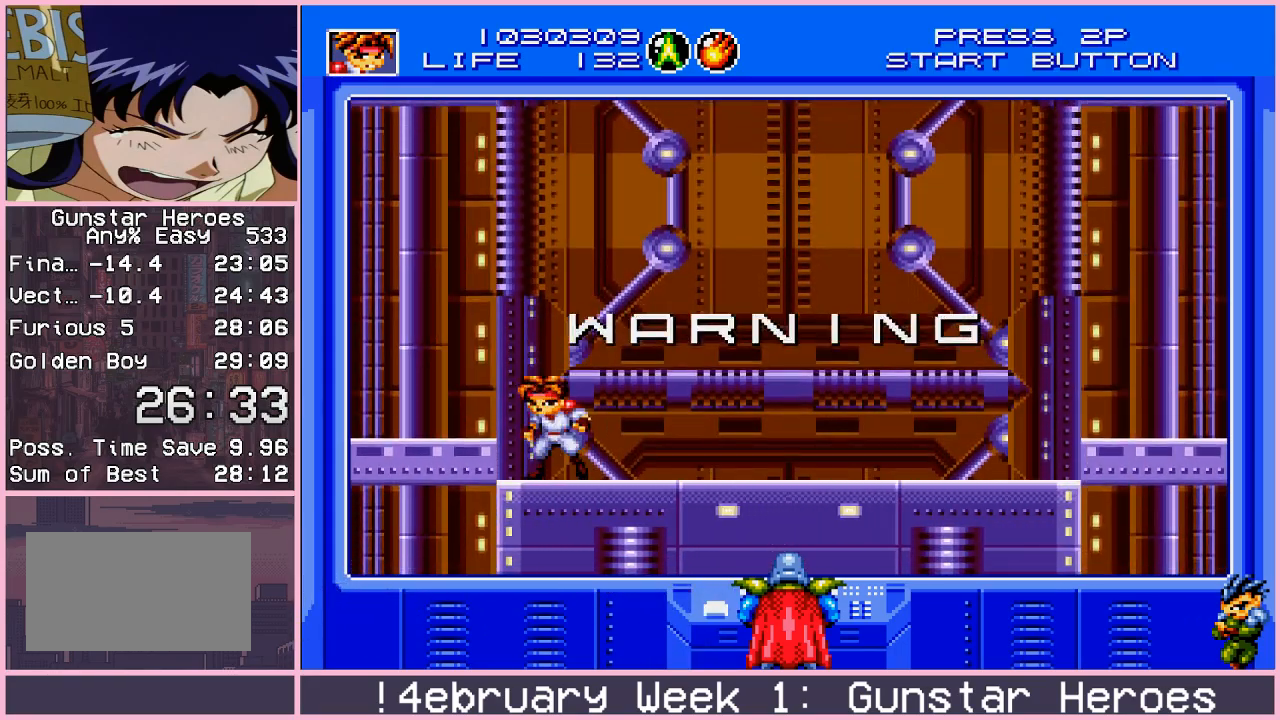
{"buttons": [], "left_stick": "center", "events": [[50, "left_stick", "center"]]}
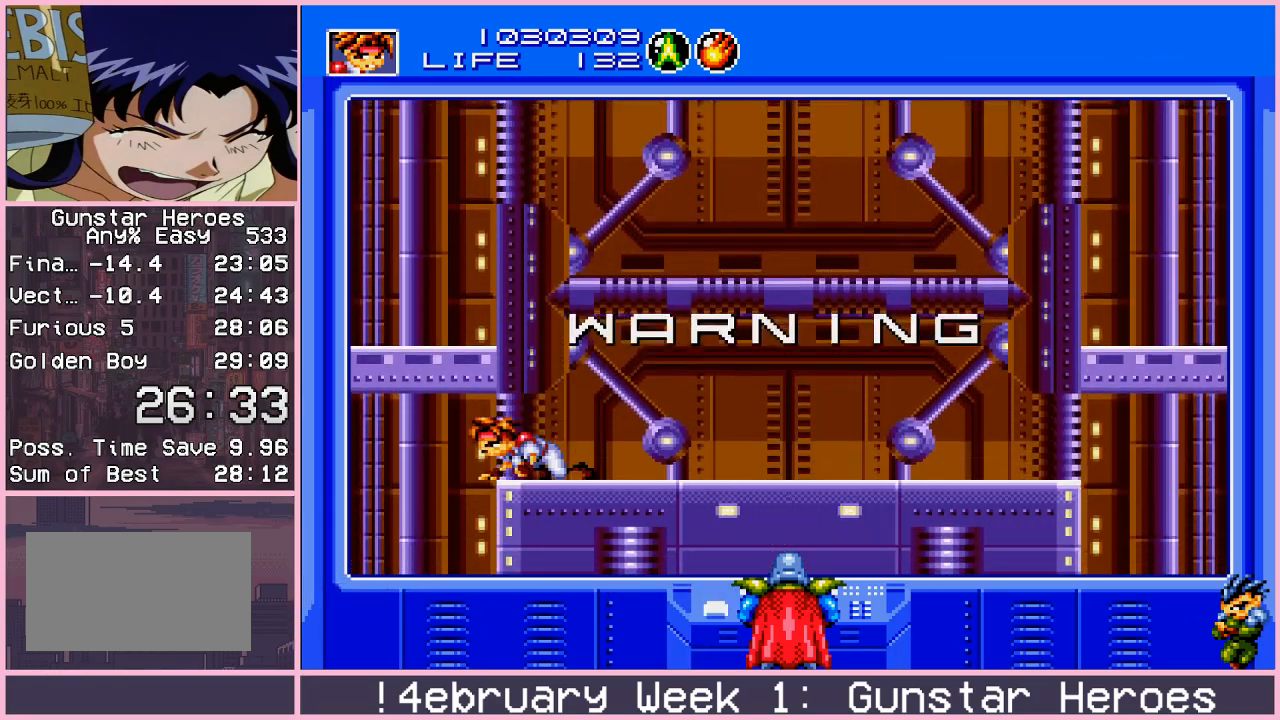
{"buttons": ["CROSS"], "left_stick": "down", "events": [[17, "left_stick", "down"], [117, "CROSS", "down"]]}
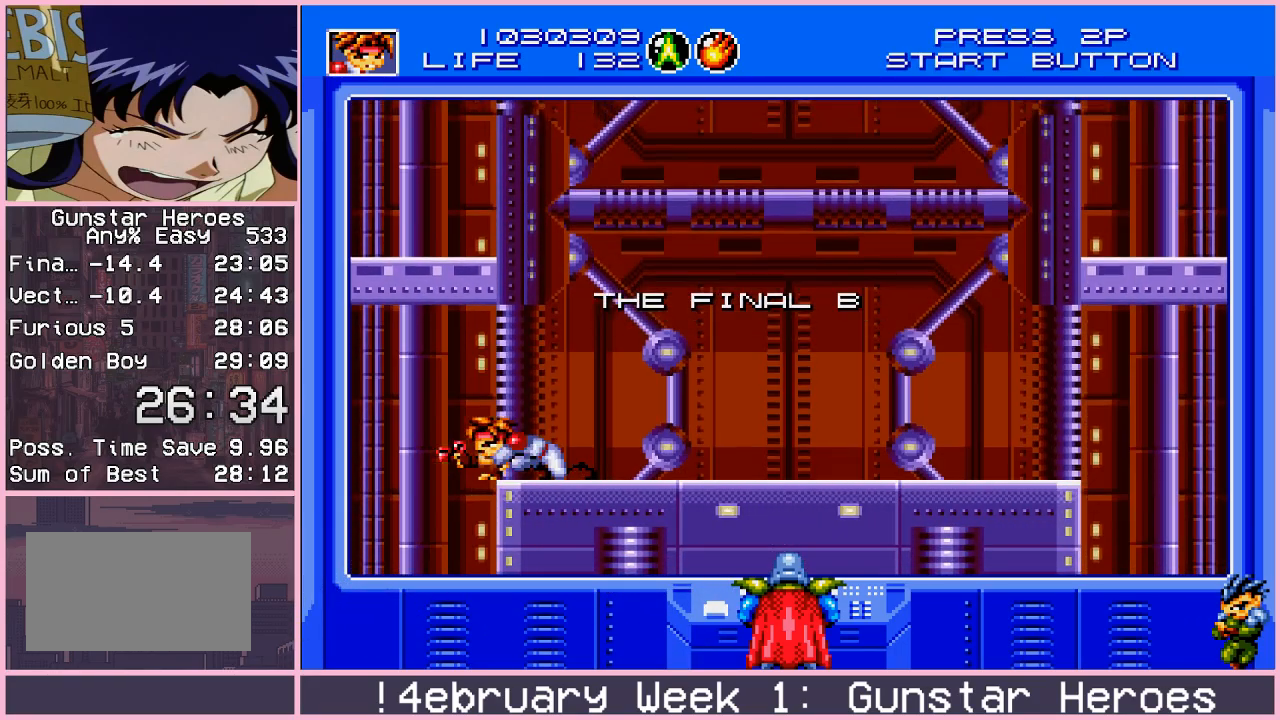
{"buttons": ["CROSS"], "left_stick": "down", "events": [[67, "CROSS", "up"], [117, "CROSS", "down"]]}
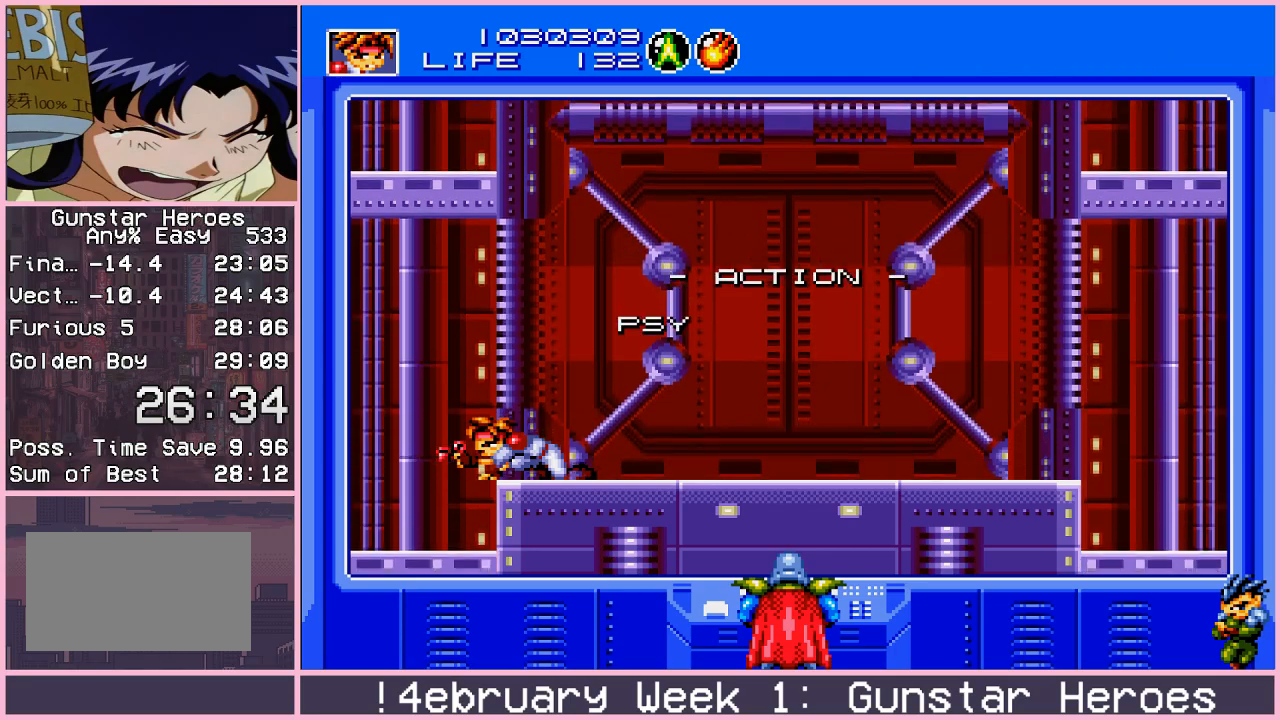
{"buttons": ["CROSS"], "left_stick": "down", "events": []}
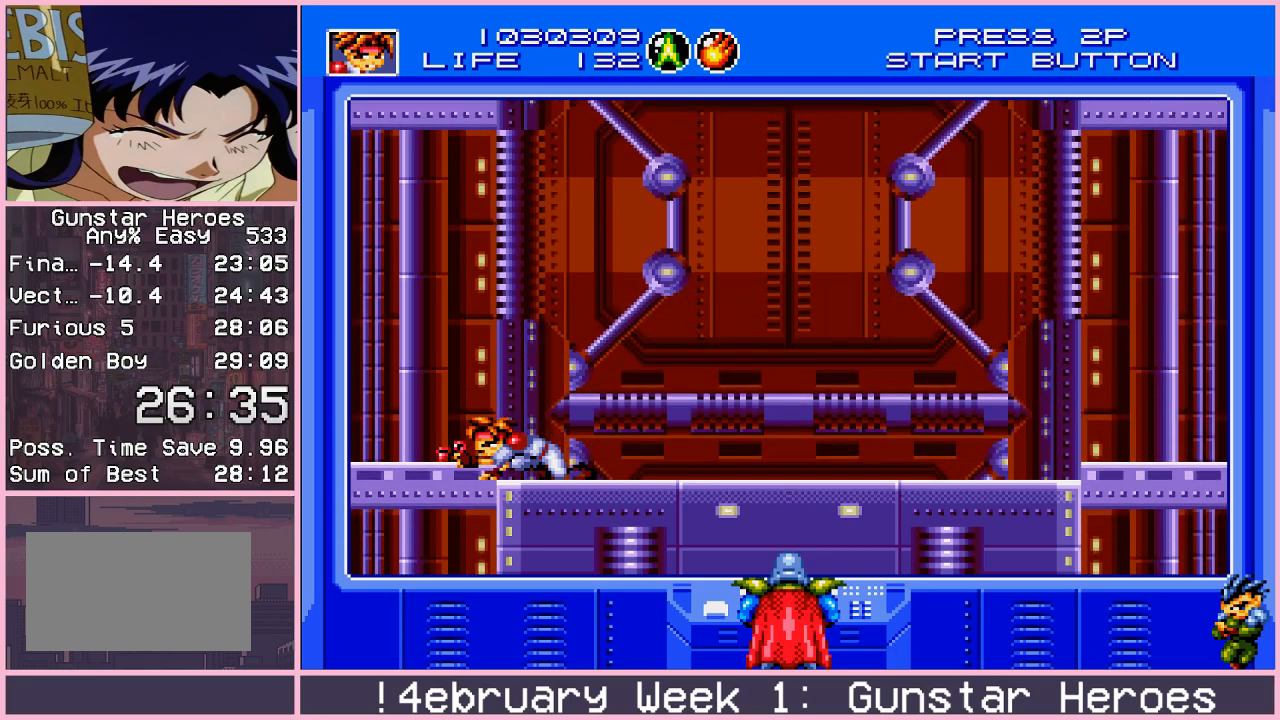
{"buttons": [], "left_stick": "center", "events": [[333, "CROSS", "up"], [367, "left_stick", "center"]]}
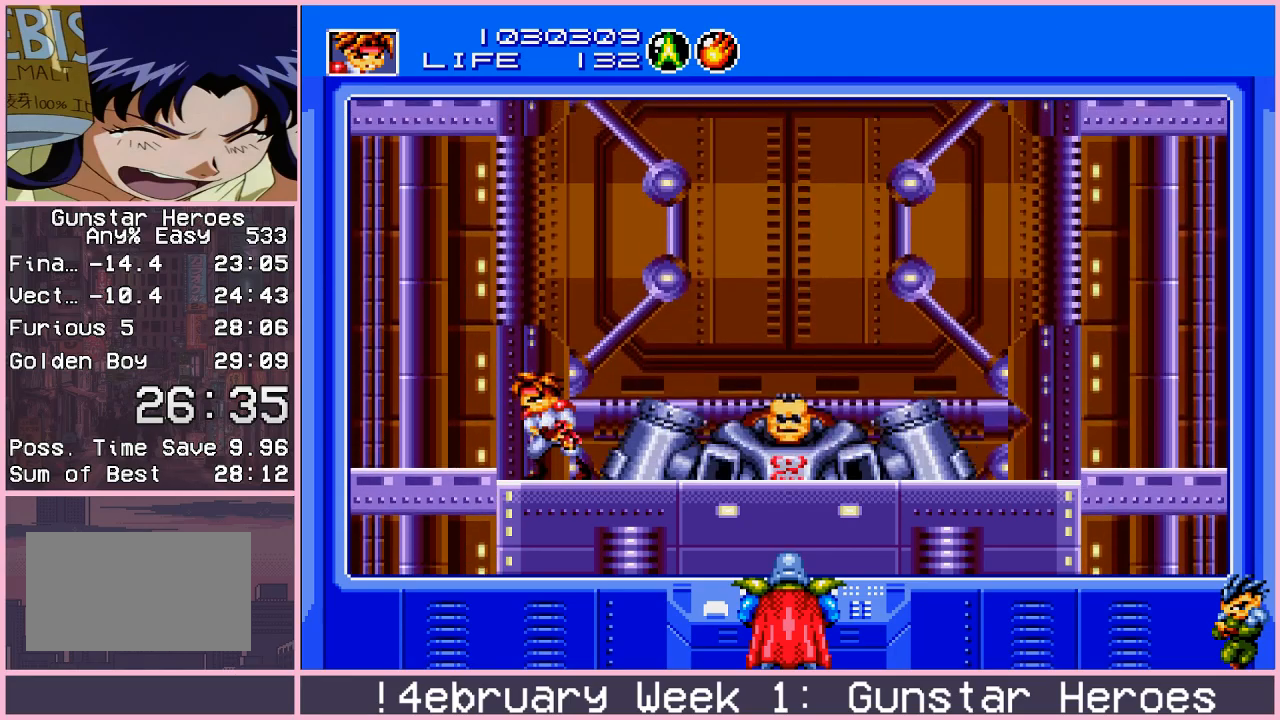
{"buttons": [], "left_stick": "center", "events": []}
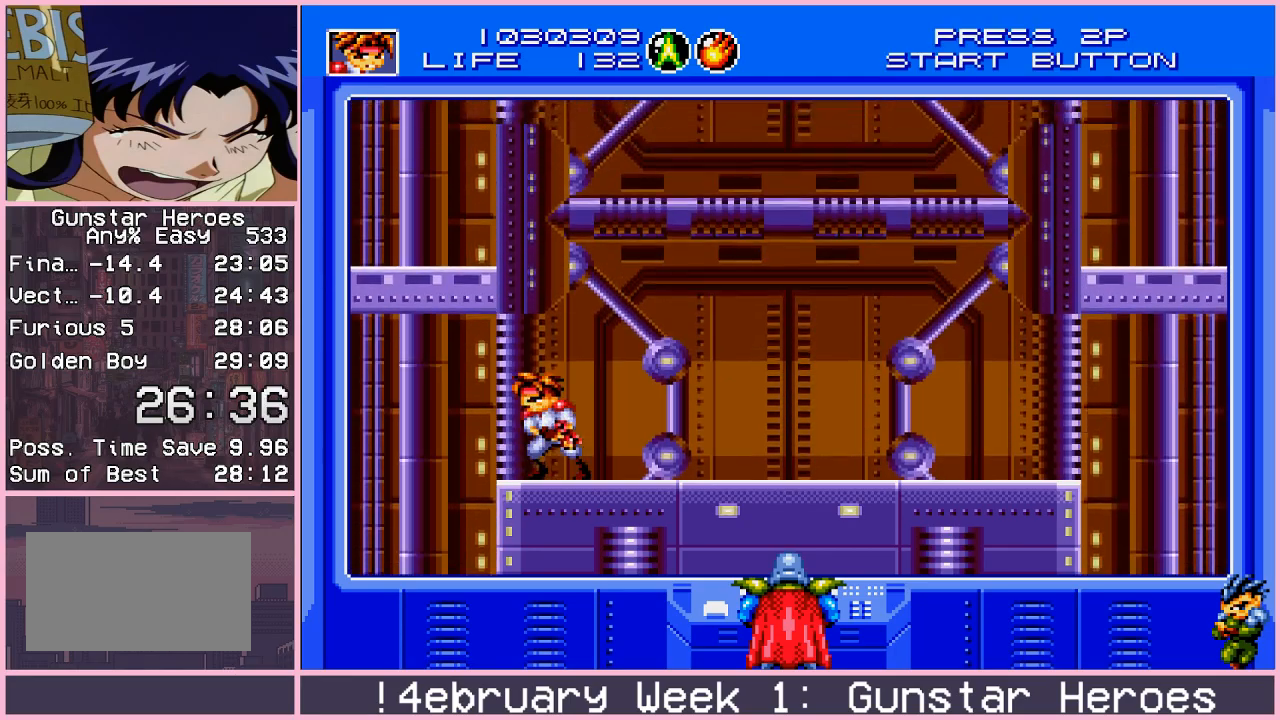
{"buttons": [], "left_stick": "left", "events": [[333, "left_stick", "left"]]}
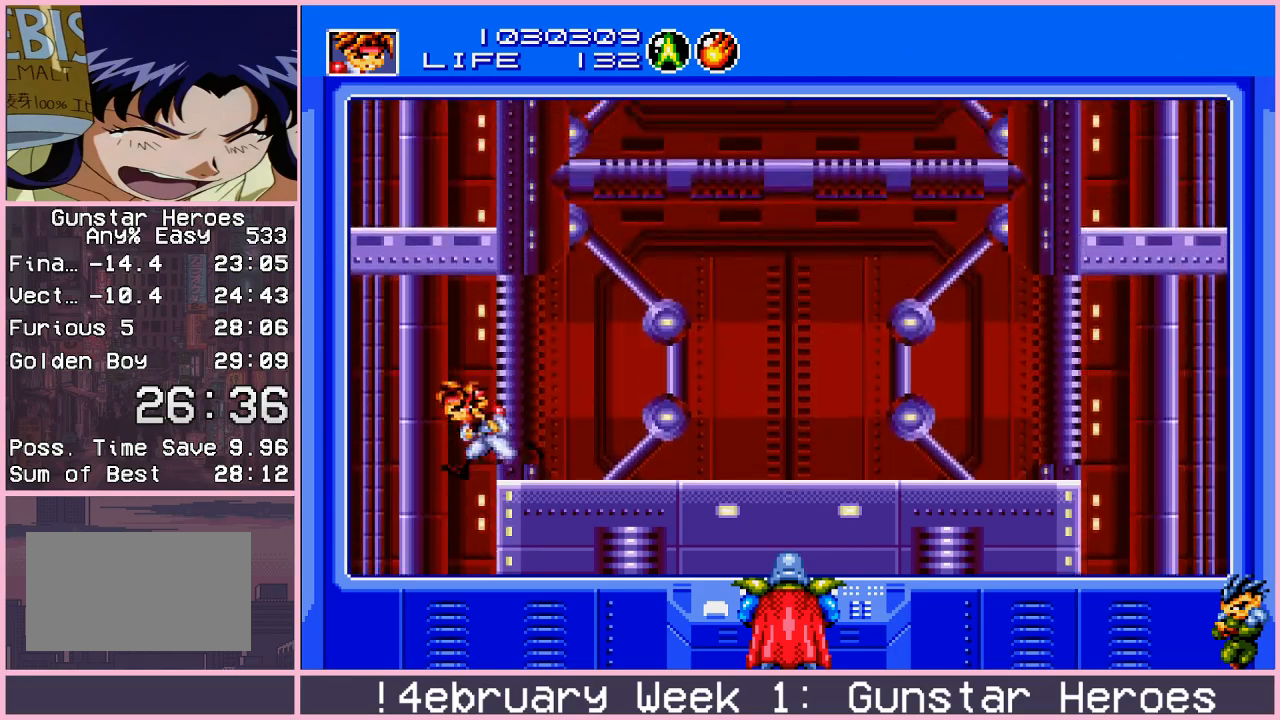
{"buttons": [], "left_stick": "left", "events": [[33, "left_stick", "center"], [150, "left_stick", "right"], [300, "left_stick", "center"], [383, "left_stick", "left"]]}
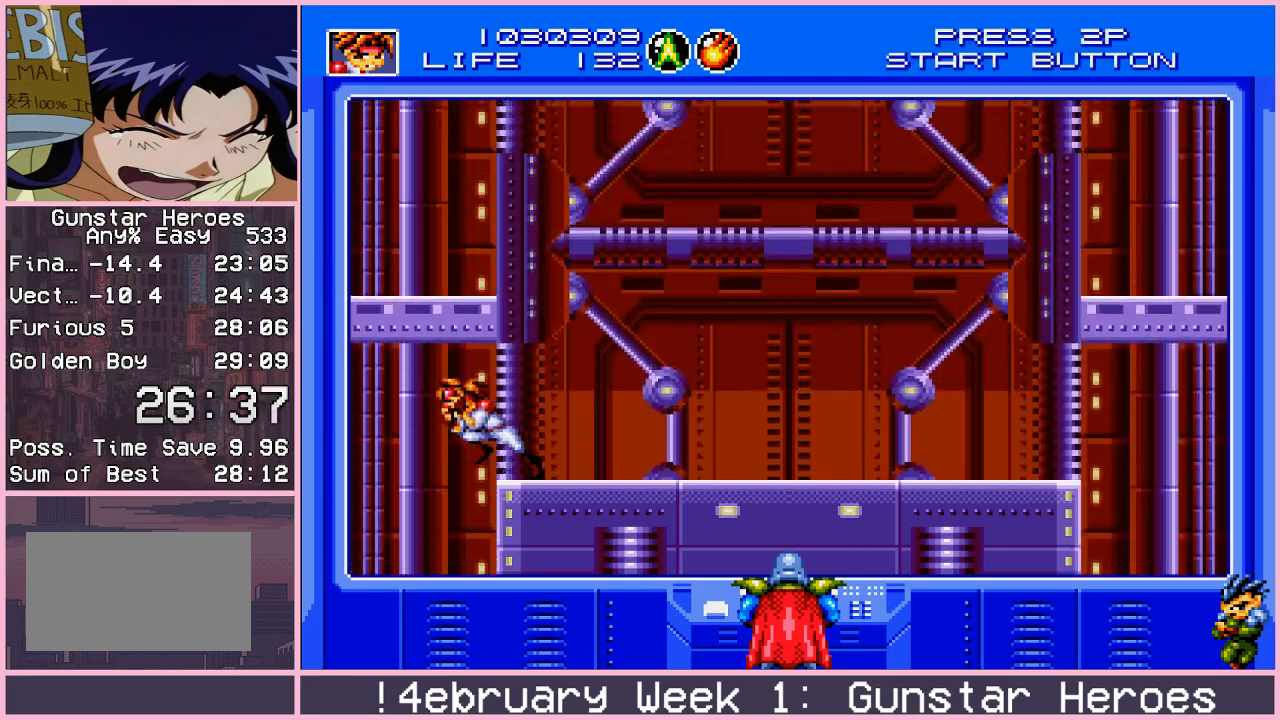
{"buttons": [], "left_stick": "right", "events": [[167, "left_stick", "center"], [217, "left_stick", "right"]]}
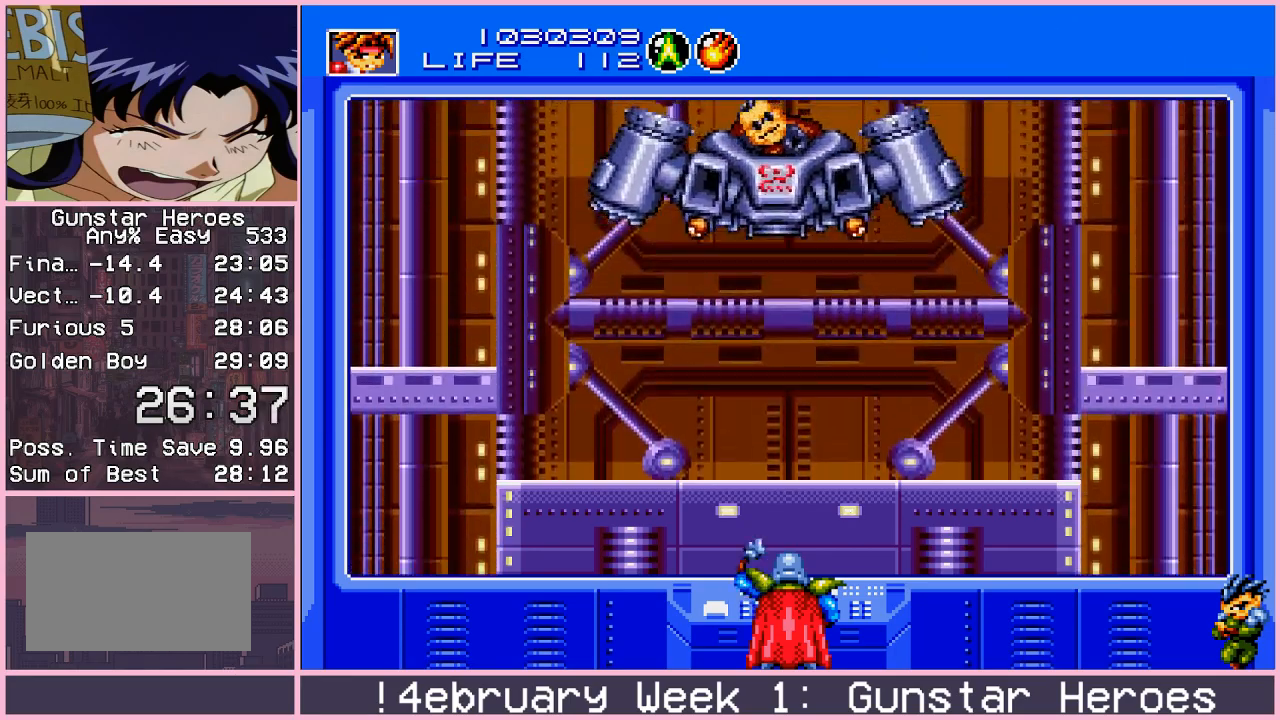
{"buttons": [], "left_stick": "right", "events": []}
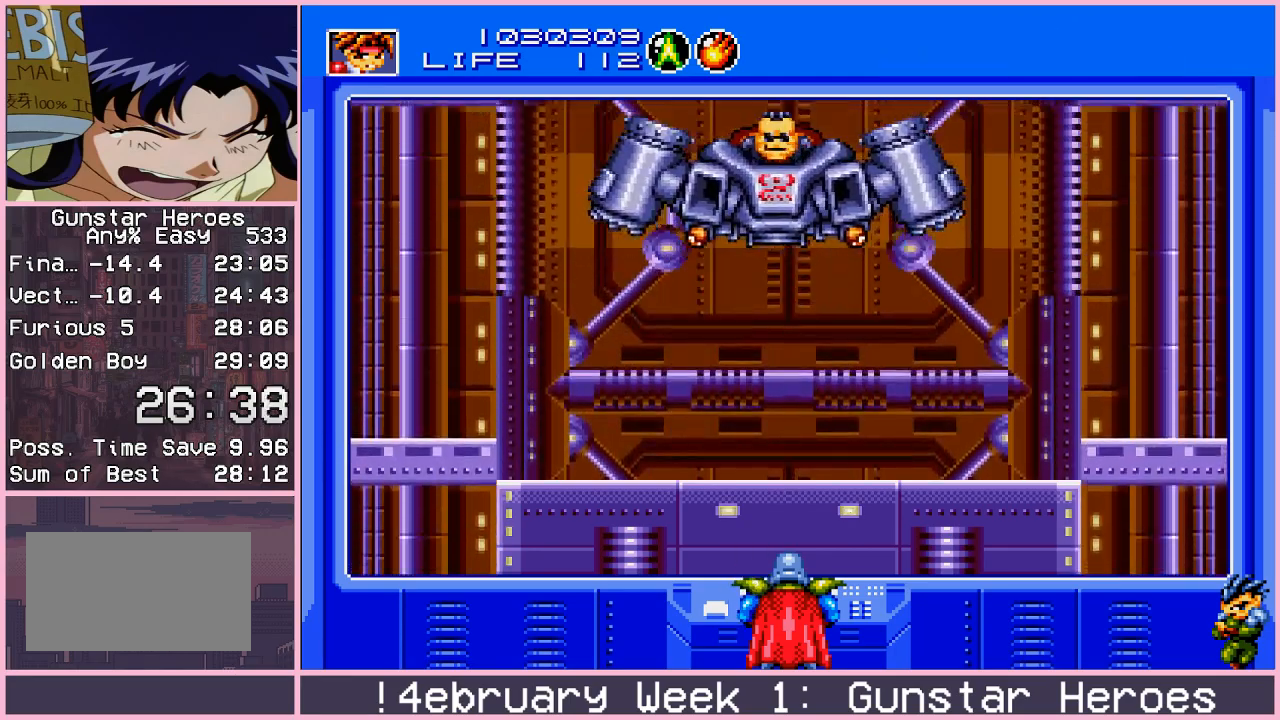
{"buttons": [], "left_stick": "right", "events": []}
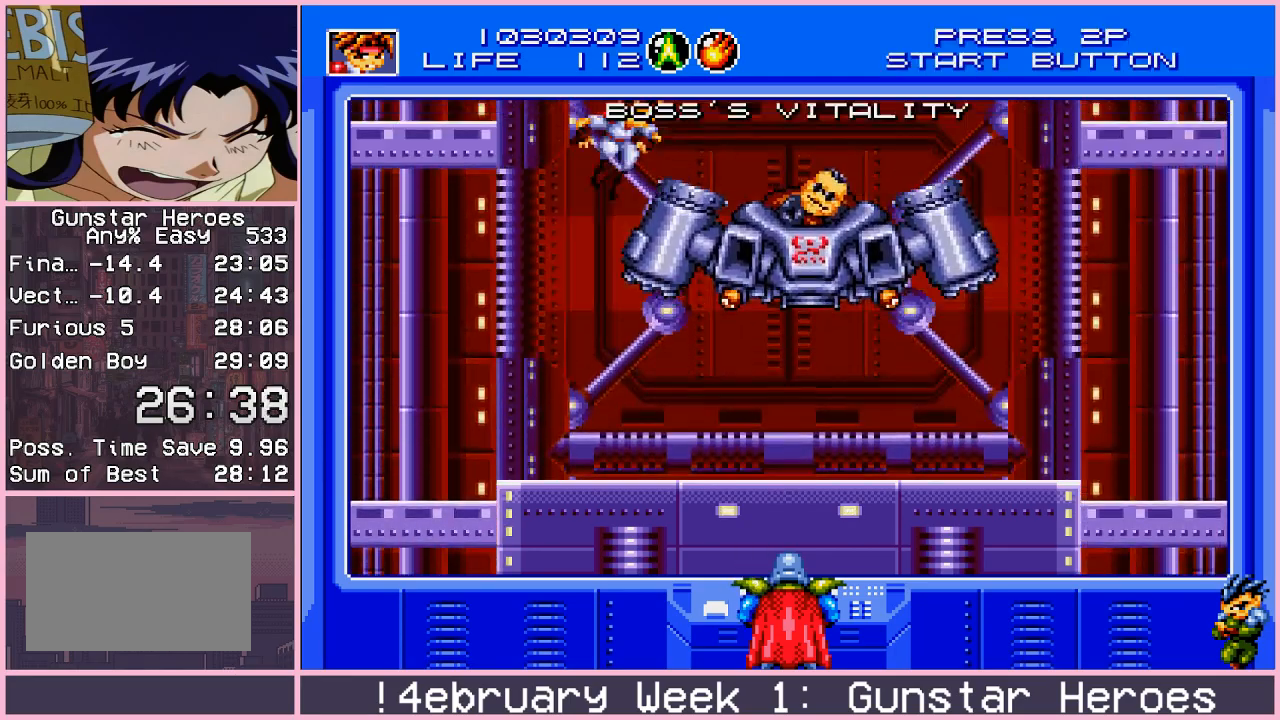
{"buttons": [], "left_stick": "center", "events": [[100, "left_stick", "center"], [233, "left_stick", "left"], [350, "left_stick", "down"], [417, "left_stick", "right"], [450, "CROSS", "down"], [500, "CROSS", "up"], [500, "left_stick", "center"]]}
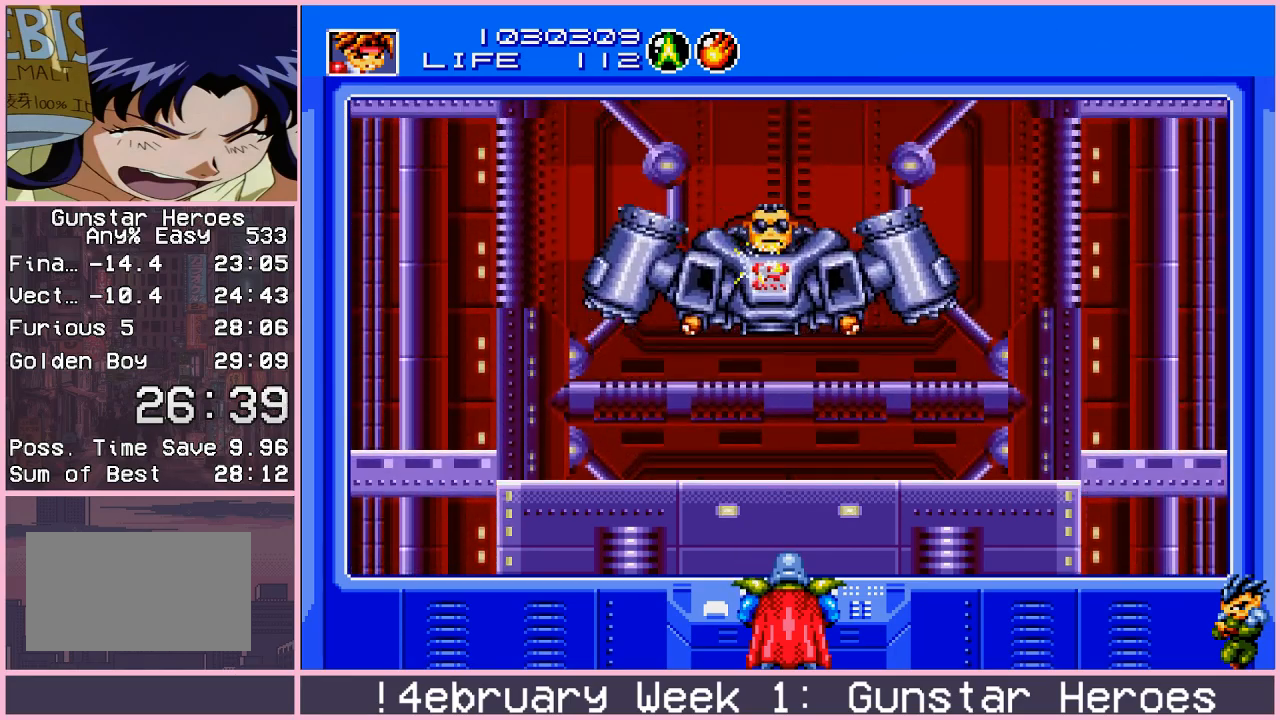
{"buttons": [], "left_stick": "center", "events": [[50, "CROSS", "down"], [117, "CROSS", "up"]]}
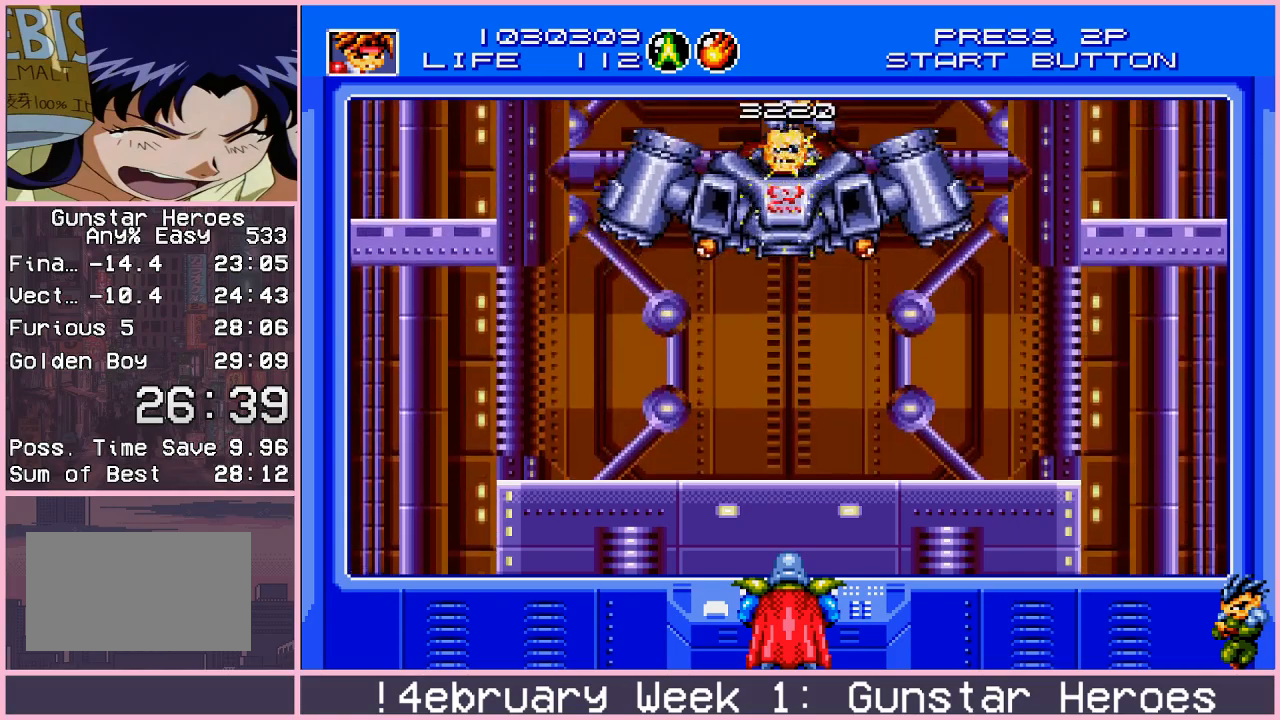
{"buttons": [], "left_stick": "center", "events": [[67, "left_stick", "right"], [150, "left_stick", "down"], [233, "left_stick", "left"], [250, "CROSS", "down"], [283, "left_stick", "center"], [300, "CROSS", "up"], [333, "CROSS", "down"], [417, "CROSS", "up"]]}
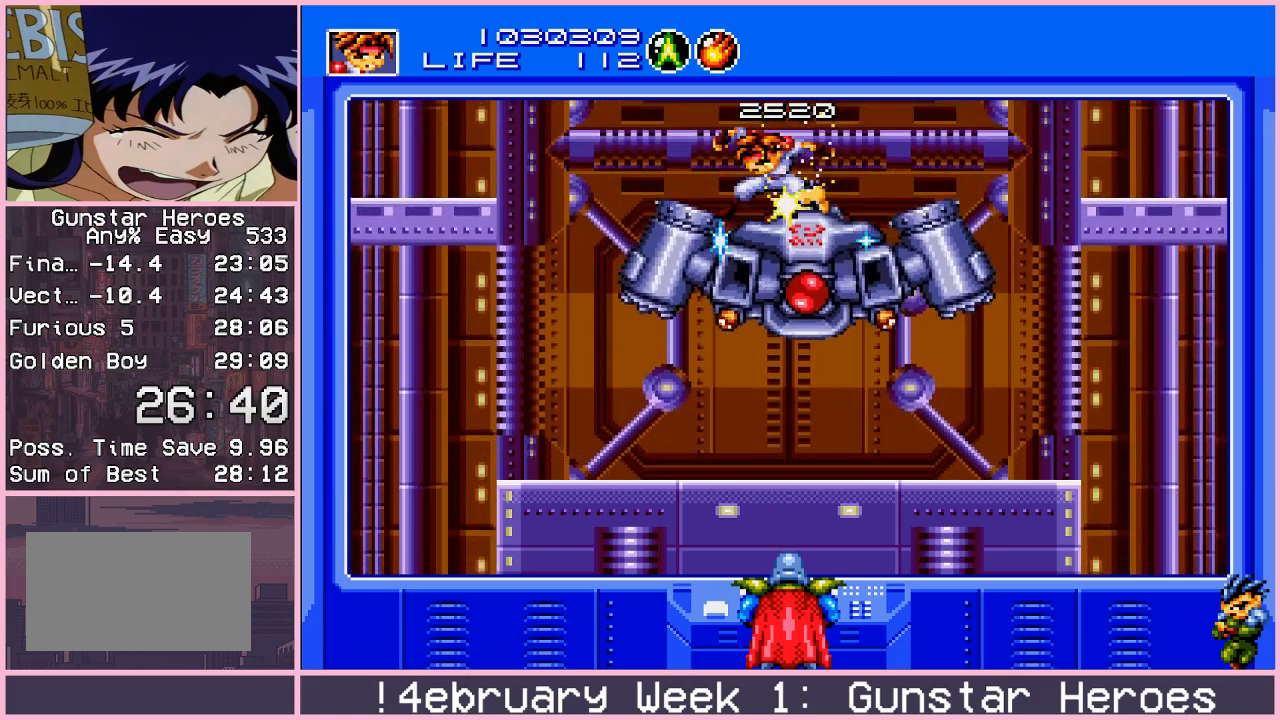
{"buttons": [], "left_stick": "down", "events": [[383, "left_stick", "left"], [467, "left_stick", "down"]]}
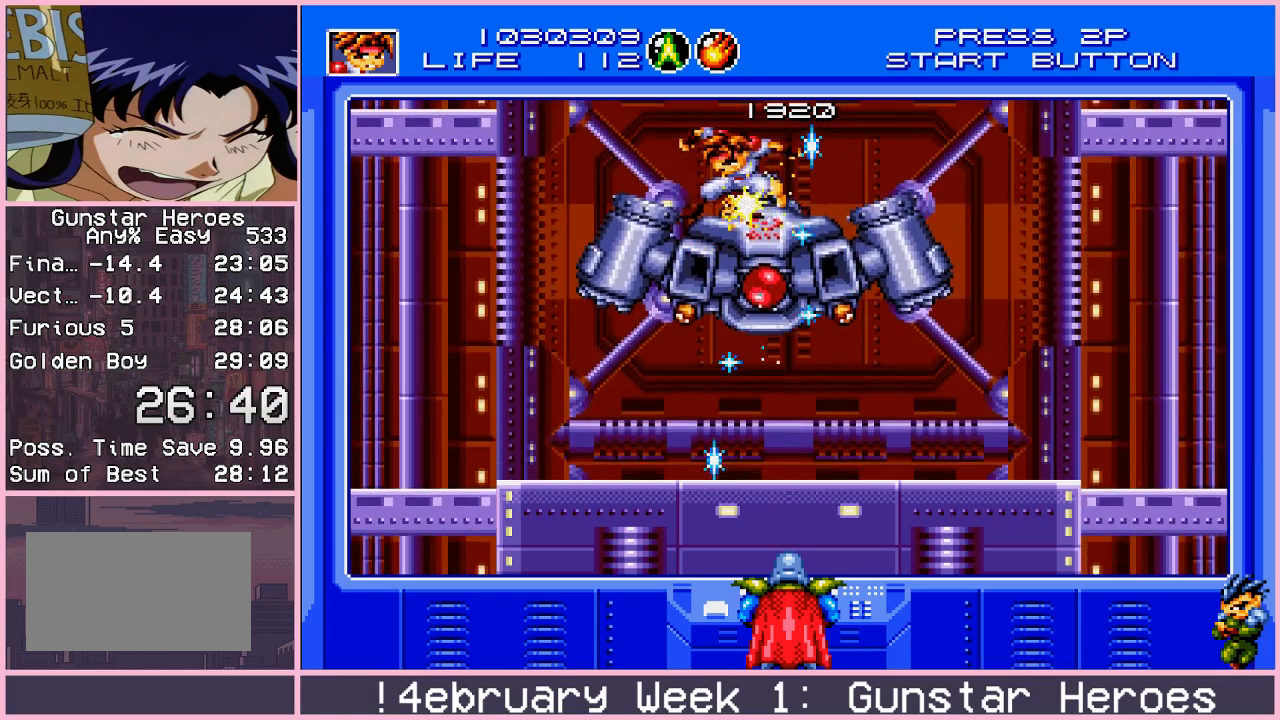
{"buttons": [], "left_stick": "center", "events": [[33, "left_stick", "right"], [50, "CROSS", "down"], [100, "CROSS", "up"], [133, "left_stick", "center"], [167, "CROSS", "down"], [200, "CROSS", "up"]]}
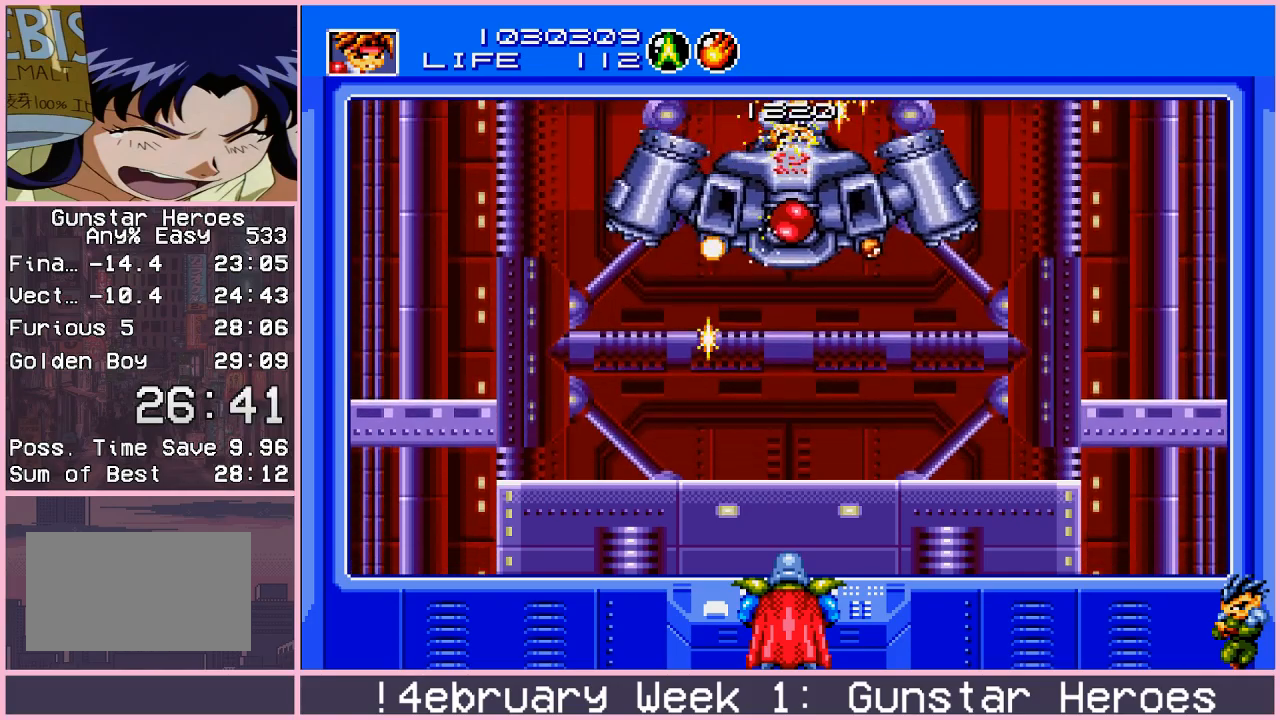
{"buttons": ["CROSS"], "left_stick": "center", "events": [[217, "left_stick", "right"], [283, "left_stick", "down"], [350, "left_stick", "left"], [367, "CROSS", "down"], [400, "CROSS", "up"], [400, "left_stick", "center"], [467, "CROSS", "down"]]}
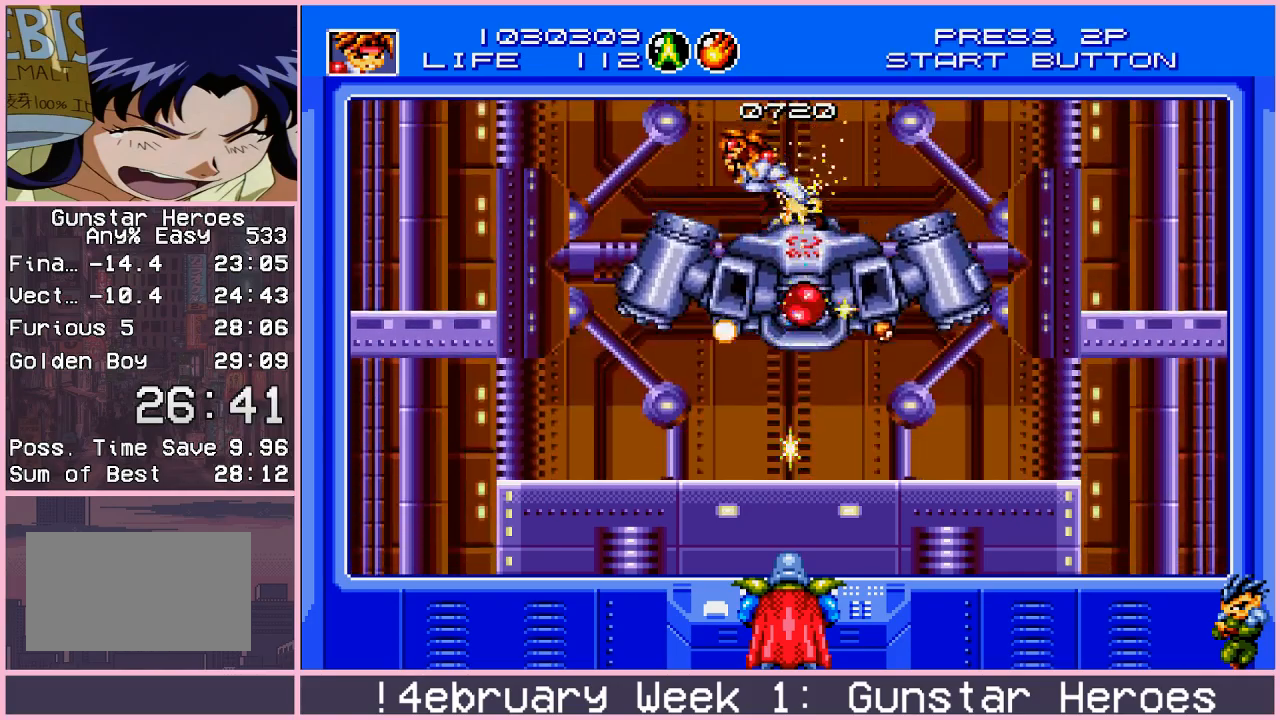
{"buttons": [], "left_stick": "left", "events": [[17, "CROSS", "up"], [467, "left_stick", "left"]]}
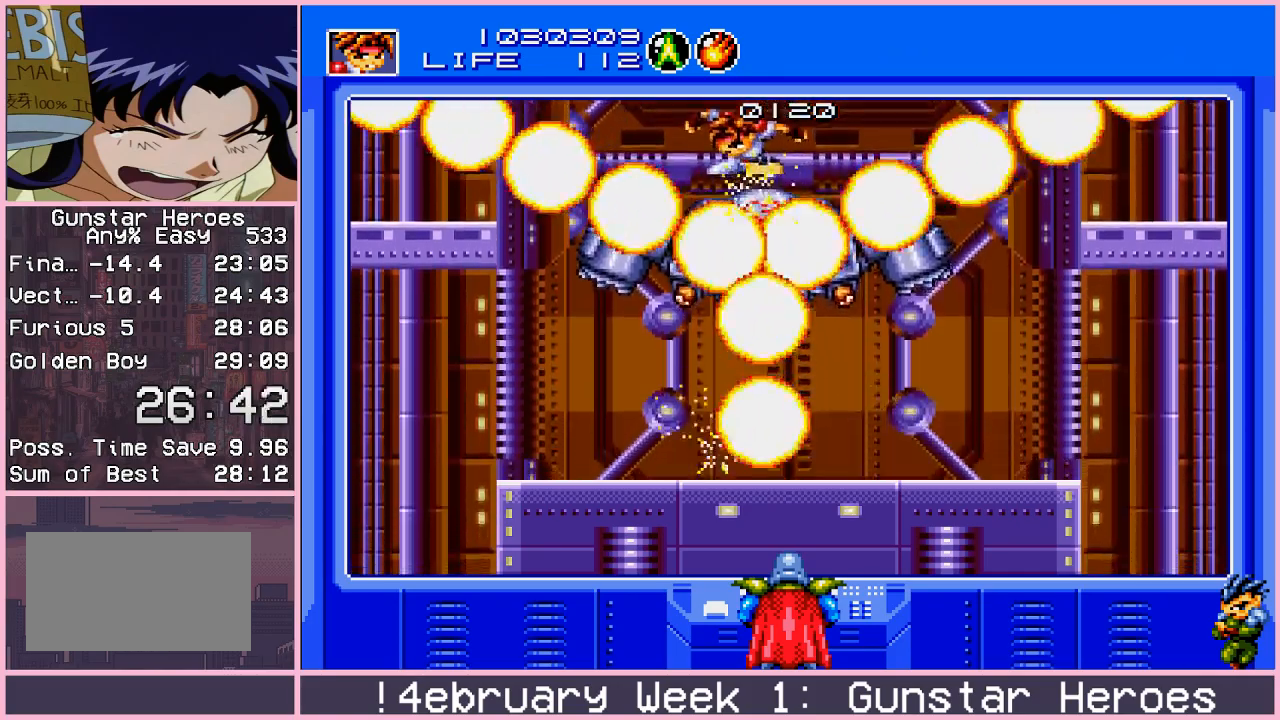
{"buttons": [], "left_stick": "center", "events": [[50, "left_stick", "down"], [117, "CROSS", "down"], [117, "left_stick", "right"], [167, "CROSS", "up"], [183, "left_stick", "center"], [217, "CROSS", "down"], [267, "CROSS", "up"]]}
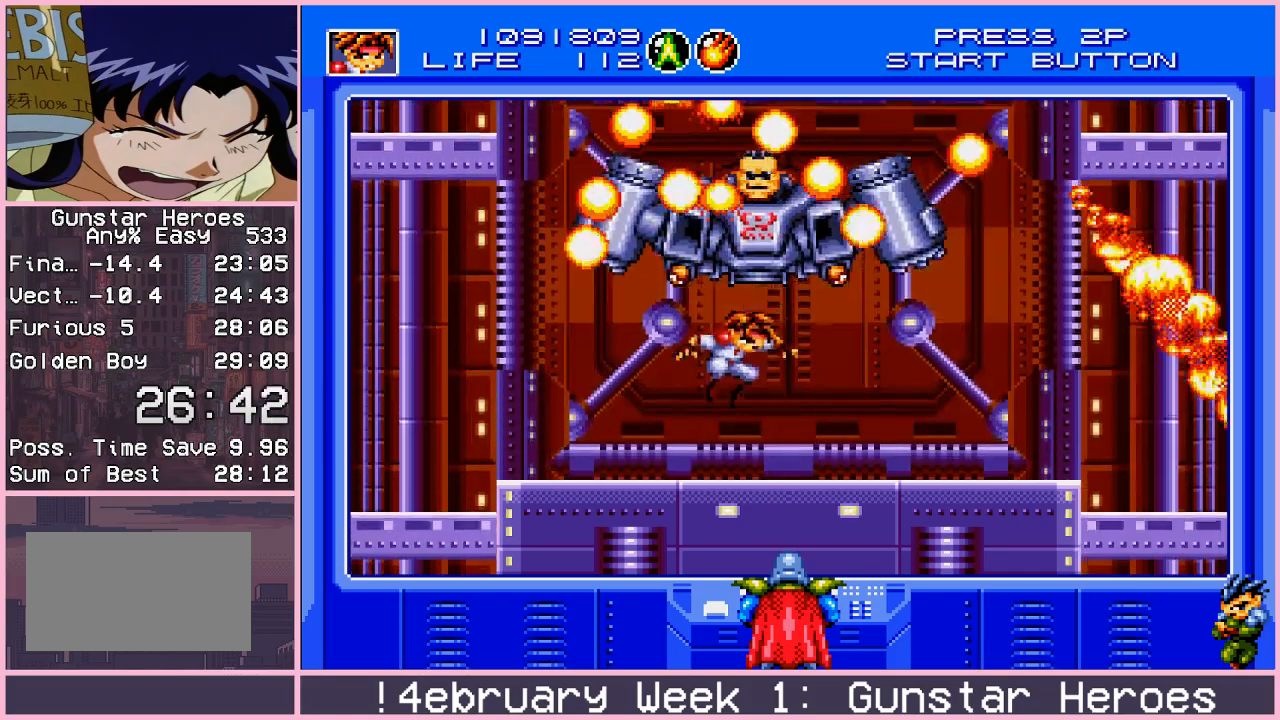
{"buttons": [], "left_stick": "right", "events": [[67, "left_stick", "right"]]}
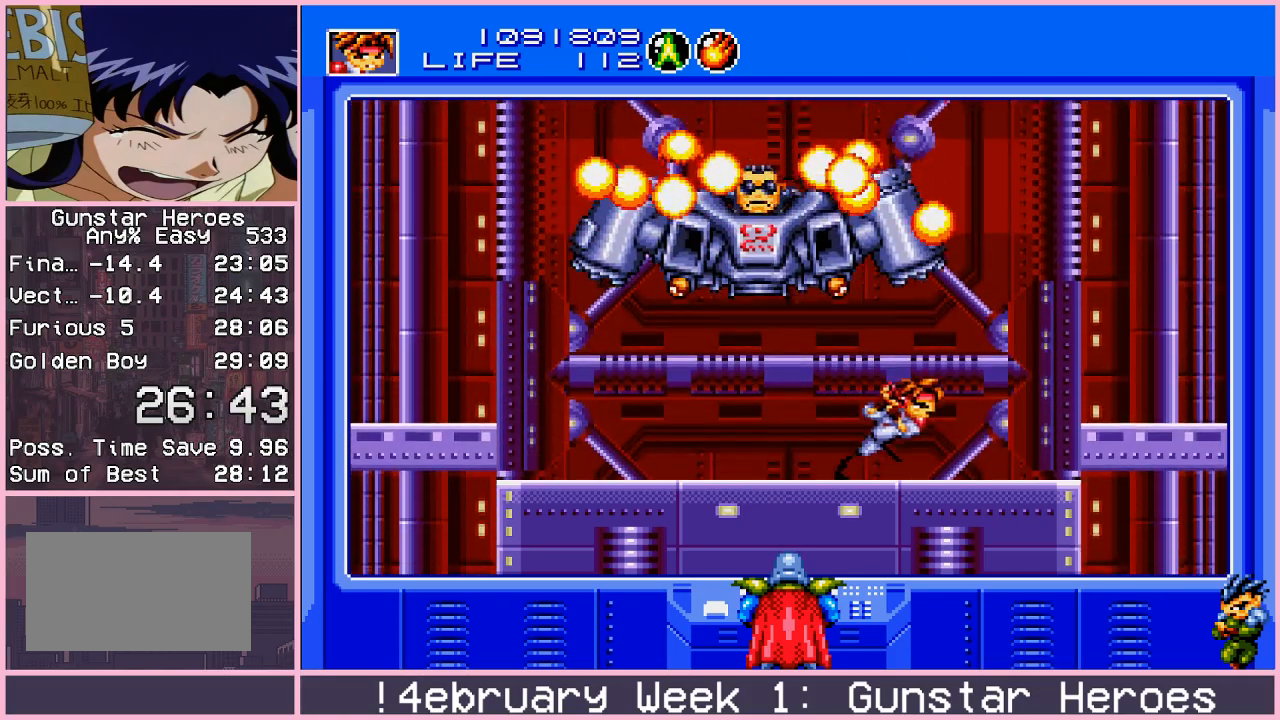
{"buttons": [], "left_stick": "center", "events": [[500, "left_stick", "center"]]}